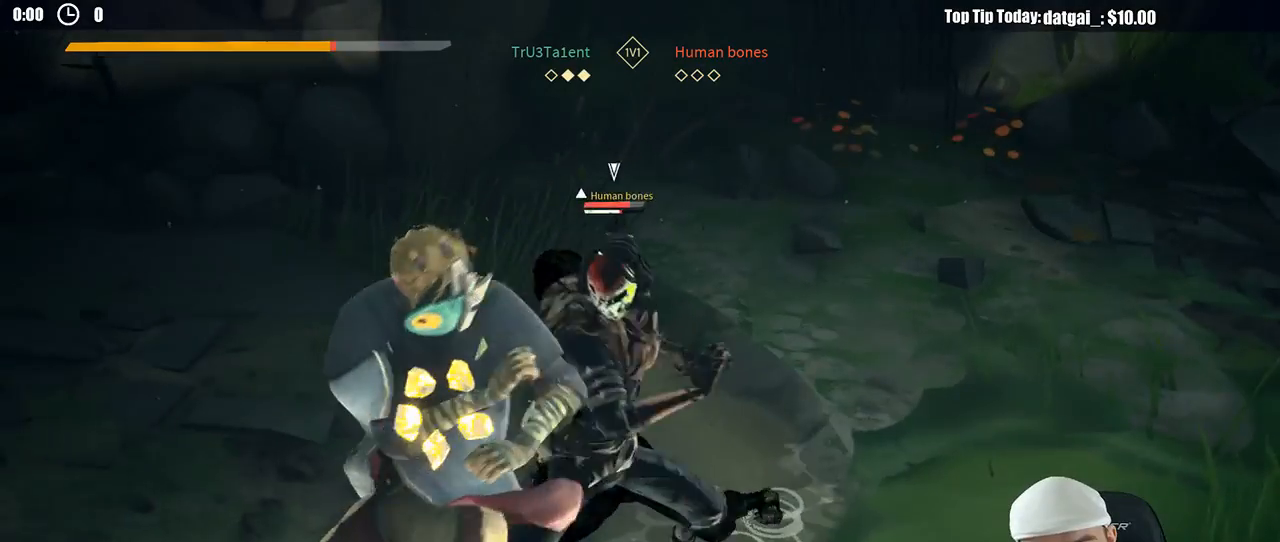
Gameplay with a controller (Xbox layout); each line is a JSON object with the inputs held at the frame after it (dt_ms = milliseconds from this image to that frame). "button_events" lists button changes between this image and that frame as [ms after this image, input, new state], when the widget could be followed in between (sticks are given only as held states). Not read: R3.
{"dt_ms": 500, "buttons": ["L2"], "left_stick": "up-right", "right_stick": "center"}
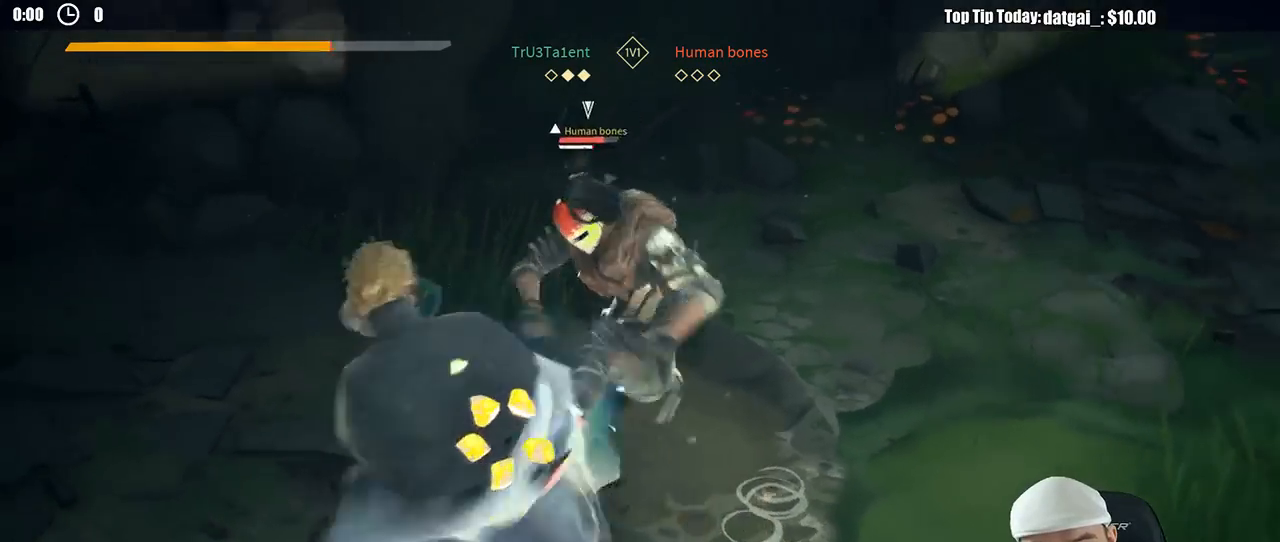
{"dt_ms": 500, "buttons": [], "left_stick": "up-right", "right_stick": "center", "button_events": [[17, "X", "down"], [133, "X", "up"], [483, "L2", "up"]]}
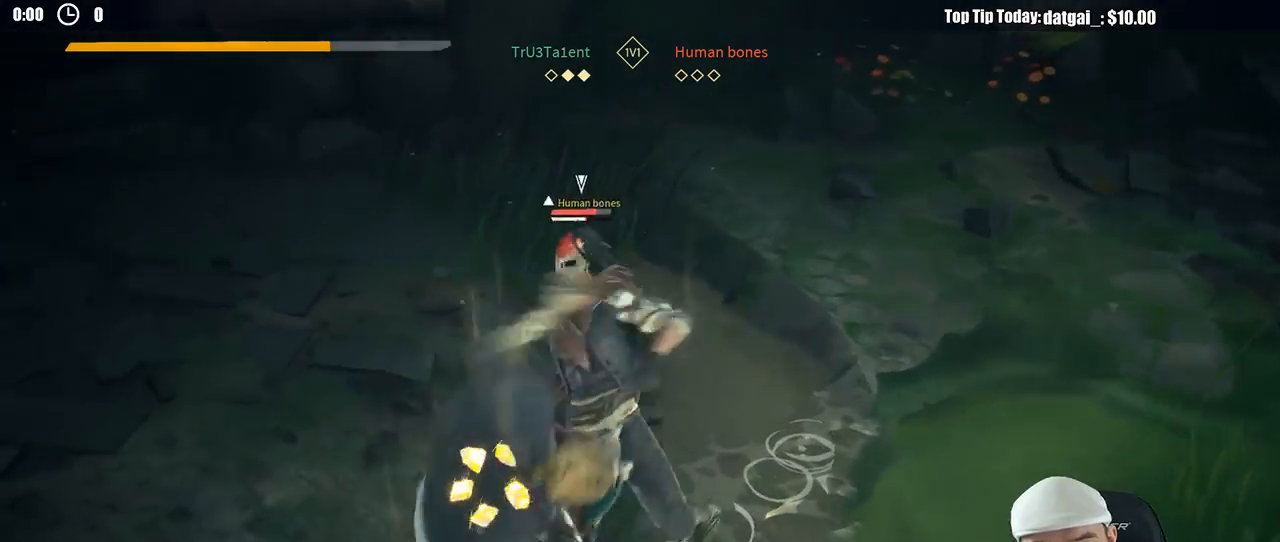
{"dt_ms": 500, "buttons": [], "left_stick": "up-right", "right_stick": "center", "button_events": [[100, "X", "down"], [200, "X", "up"], [267, "L2", "down"], [400, "L2", "up"]]}
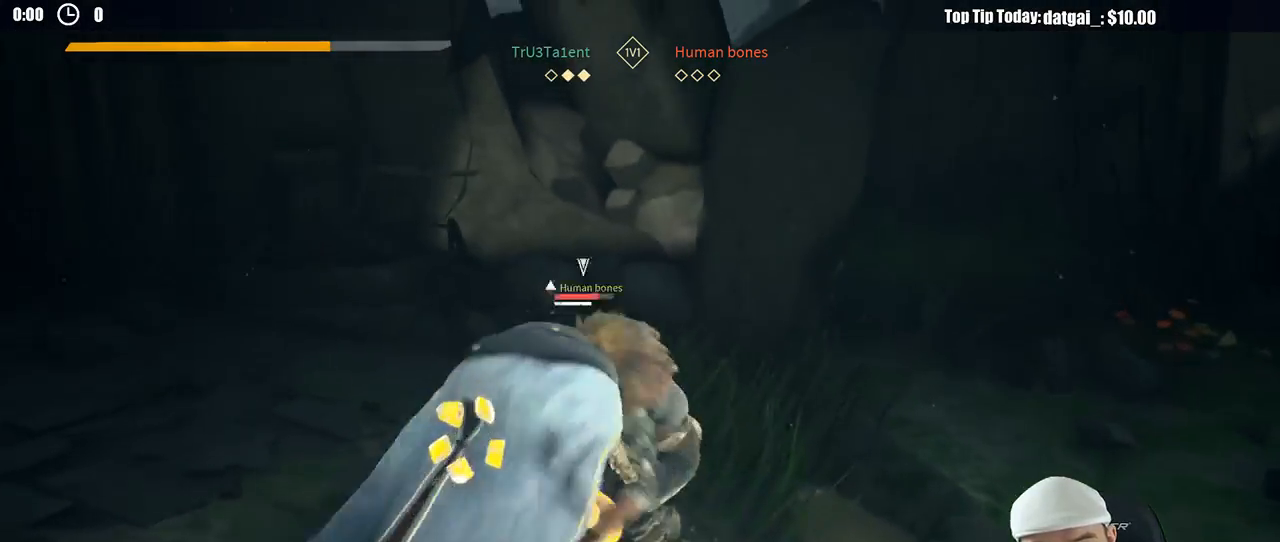
{"dt_ms": 500, "buttons": [], "left_stick": "up-right", "right_stick": "center", "button_events": [[33, "X", "down"], [133, "X", "up"]]}
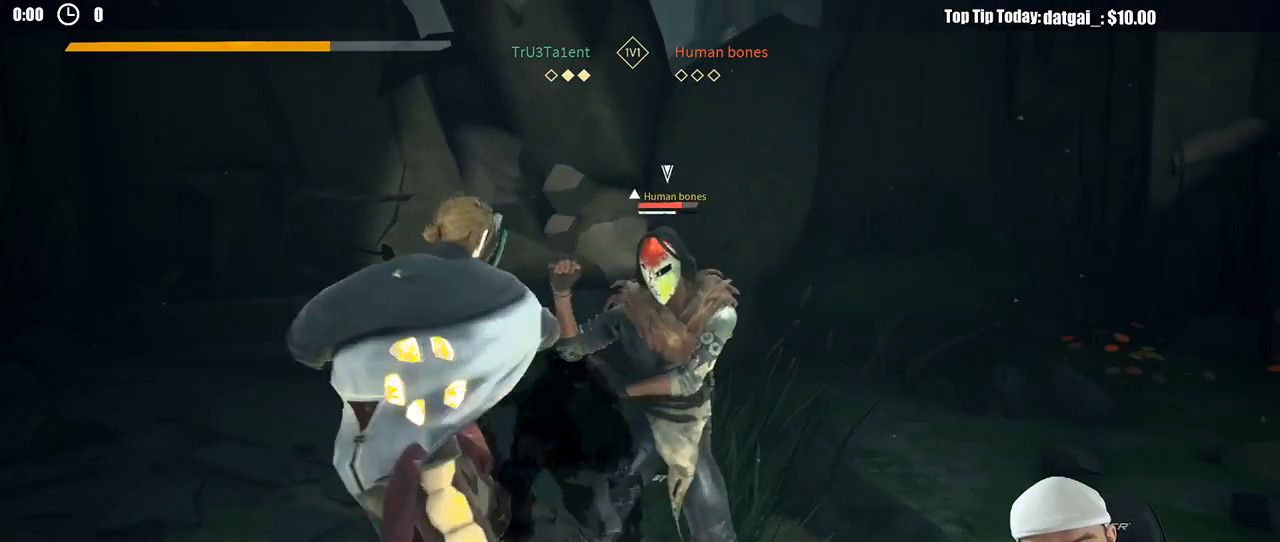
{"dt_ms": 500, "buttons": [], "left_stick": "up-right", "right_stick": "center", "button_events": []}
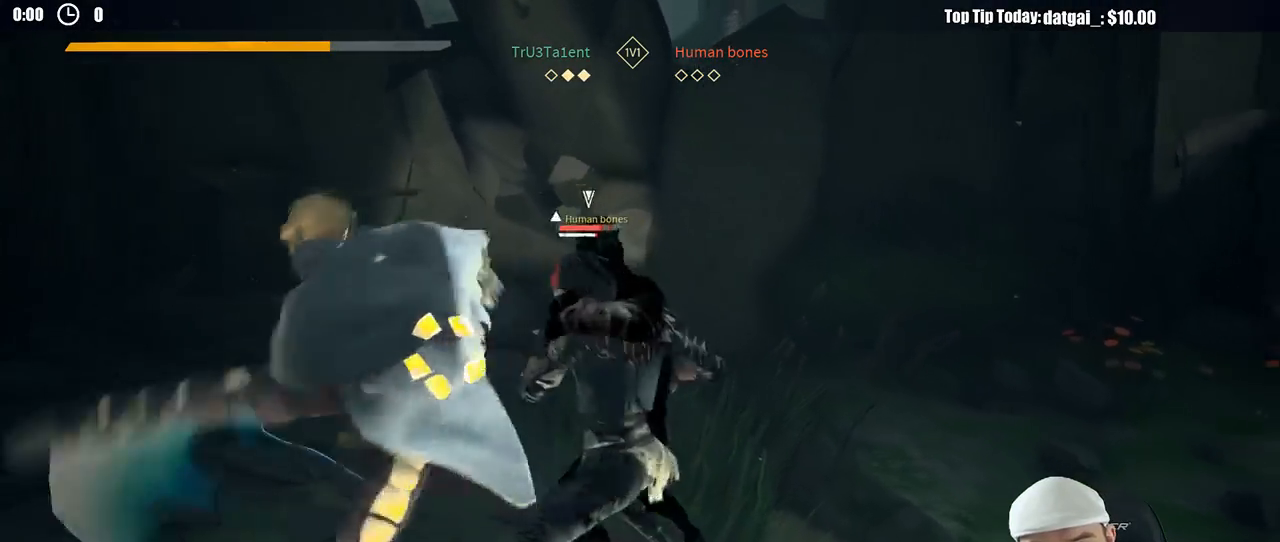
{"dt_ms": 500, "buttons": [], "left_stick": "right", "right_stick": "center", "button_events": []}
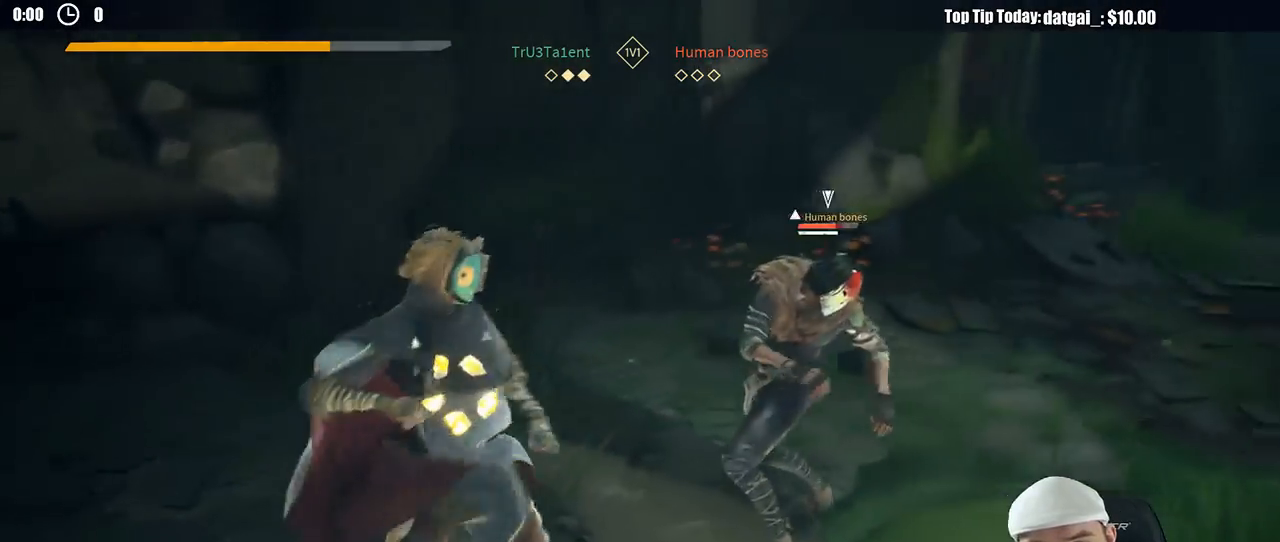
{"dt_ms": 500, "buttons": [], "left_stick": "up-right", "right_stick": "center", "button_events": [[33, "X", "down"], [117, "X", "up"]]}
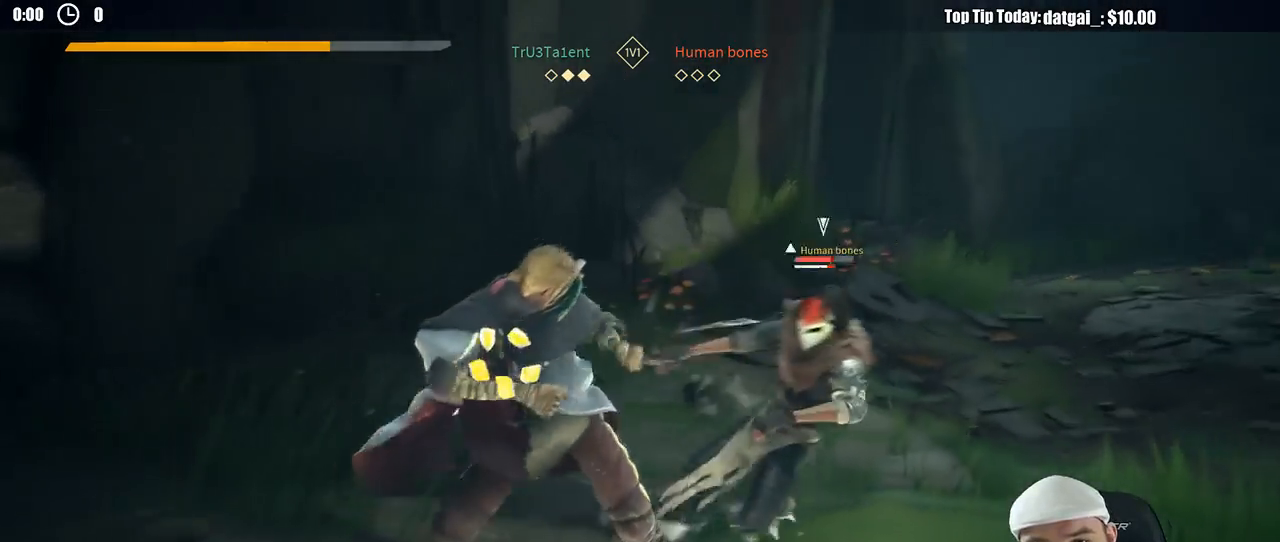
{"dt_ms": 500, "buttons": [], "left_stick": "right", "right_stick": "center", "button_events": [[333, "X", "down"], [433, "X", "up"]]}
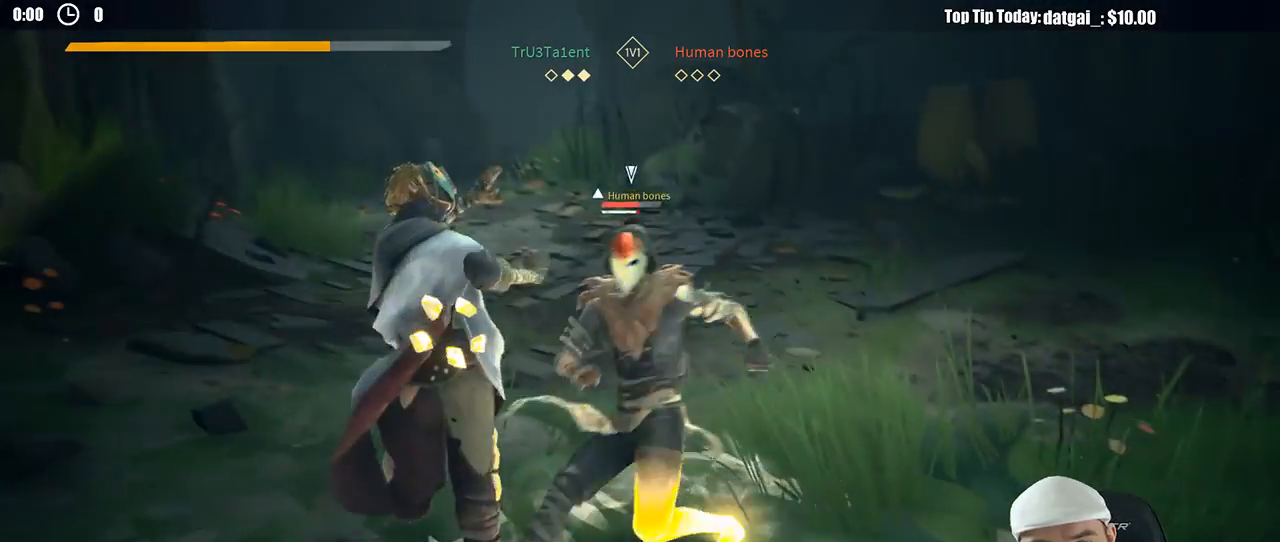
{"dt_ms": 500, "buttons": ["L2"], "left_stick": "right", "right_stick": "center", "button_events": [[317, "L2", "down"]]}
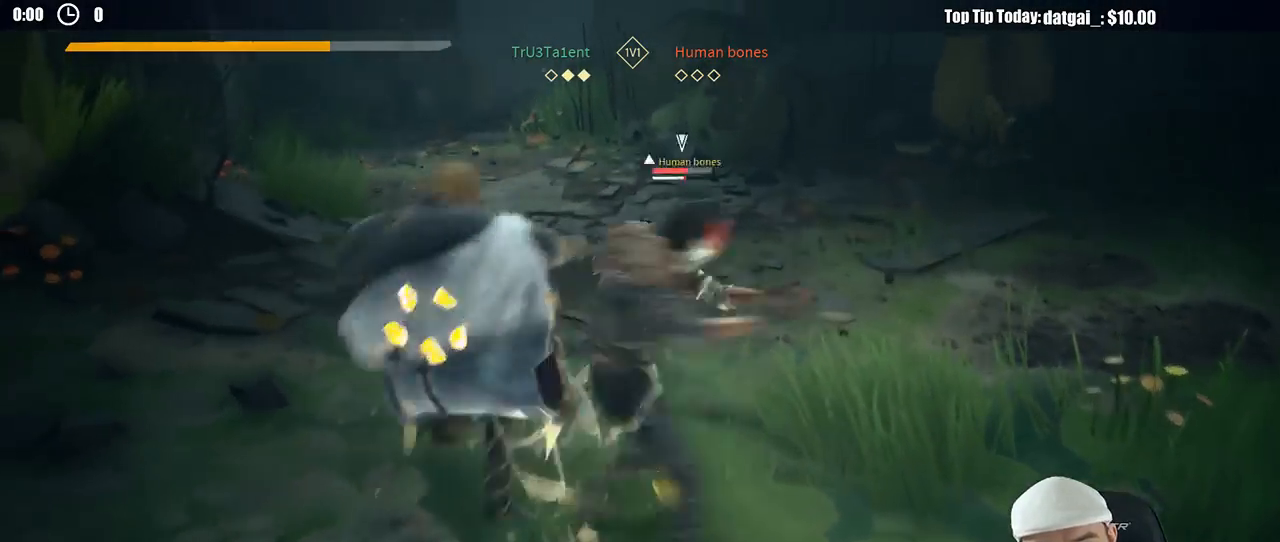
{"dt_ms": 500, "buttons": [], "left_stick": "up-right", "right_stick": "center", "button_events": [[233, "L2", "up"], [267, "X", "down"], [350, "X", "up"]]}
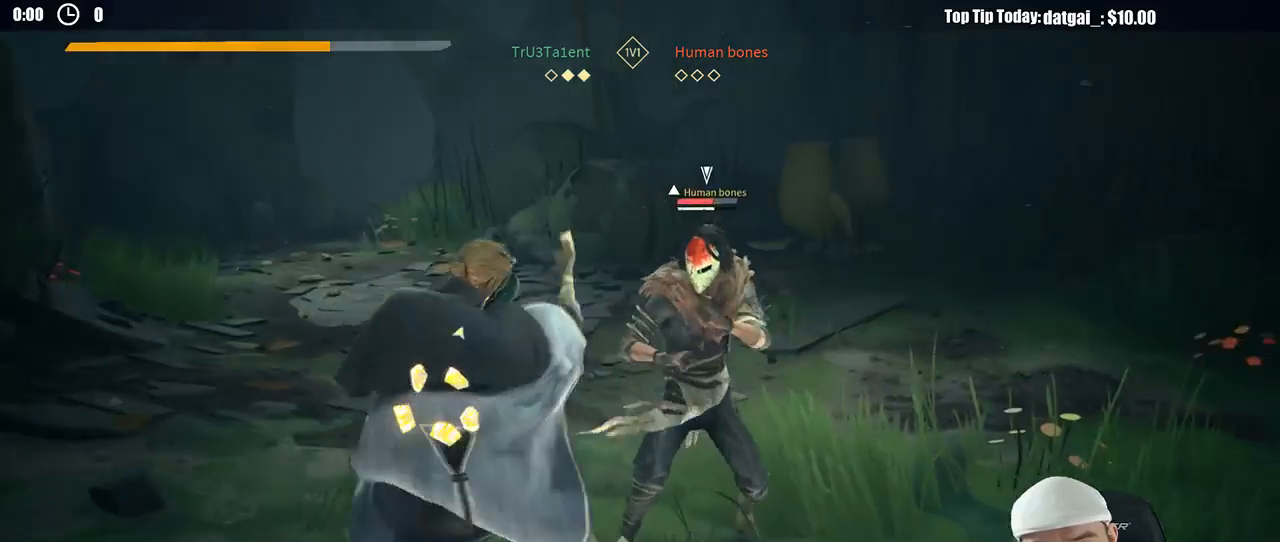
{"dt_ms": 500, "buttons": [], "left_stick": "up-right", "right_stick": "center", "button_events": [[433, "X", "down"], [500, "X", "up"]]}
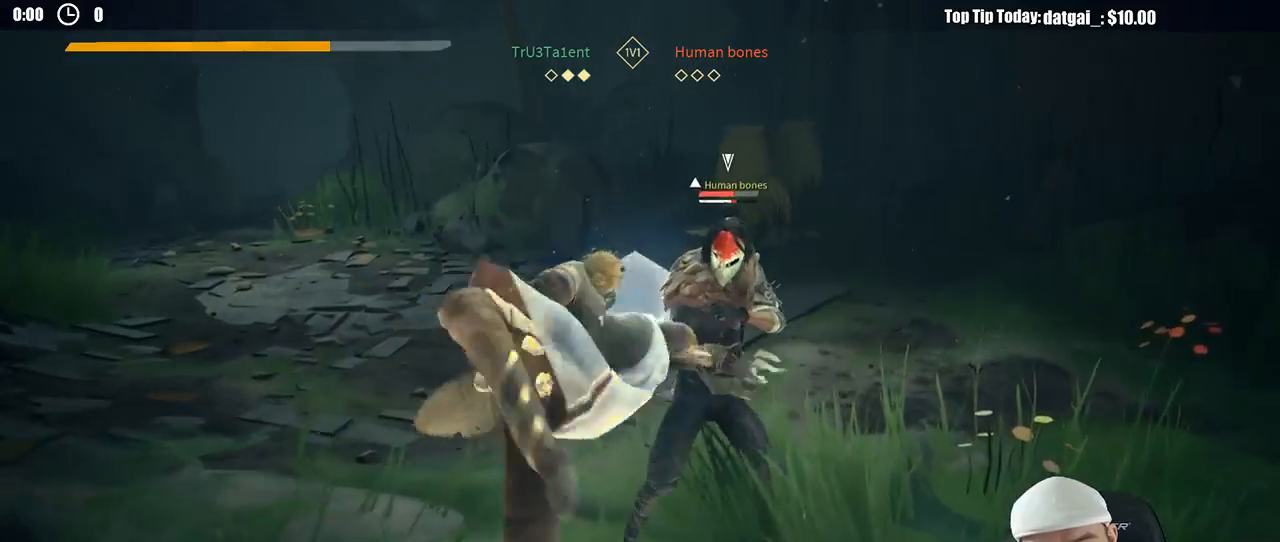
{"dt_ms": 500, "buttons": [], "left_stick": "up-right", "right_stick": "center", "button_events": []}
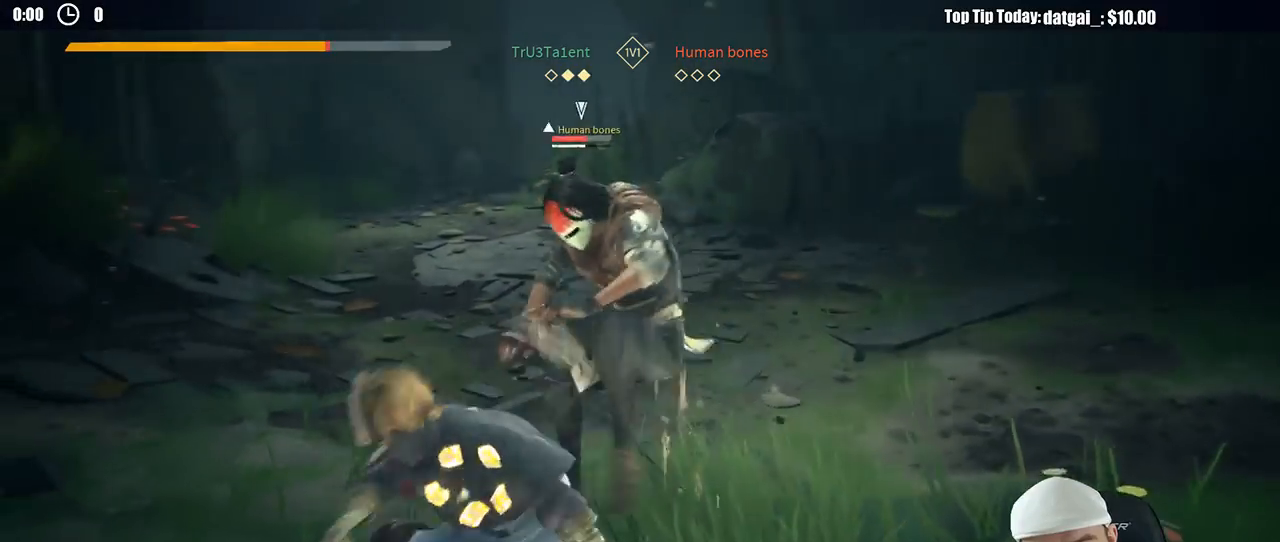
{"dt_ms": 500, "buttons": ["L2"], "left_stick": "right", "right_stick": "center", "button_events": [[400, "L2", "down"]]}
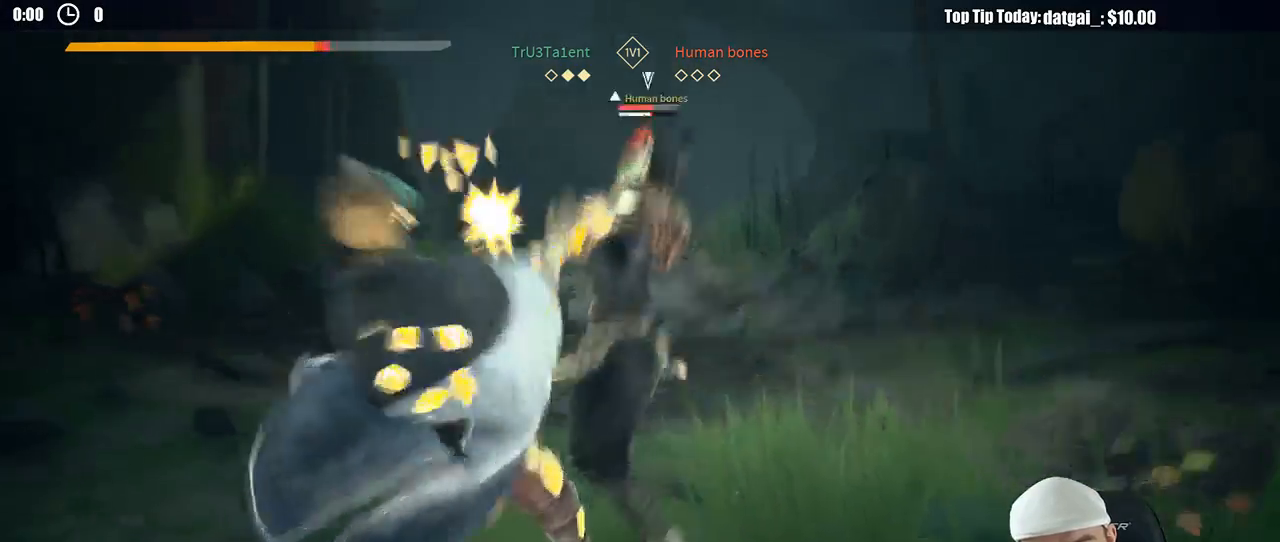
{"dt_ms": 500, "buttons": ["L2"], "left_stick": "right", "right_stick": "center", "button_events": [[183, "R2", "down"], [300, "R2", "up"]]}
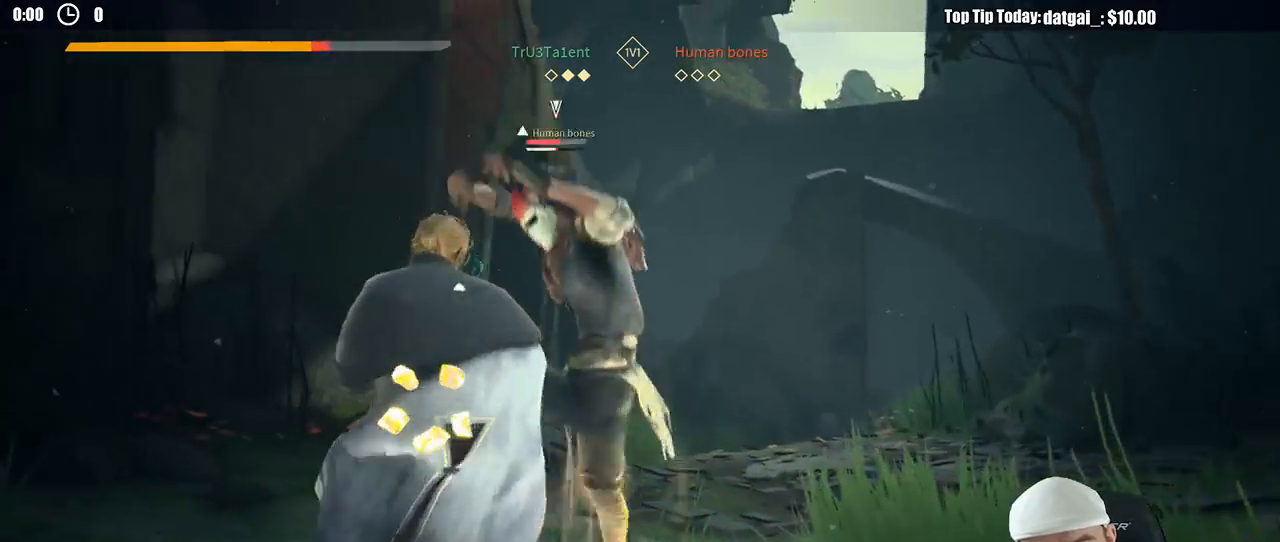
{"dt_ms": 500, "buttons": ["L2"], "left_stick": "right", "right_stick": "center", "button_events": [[167, "X", "down"], [250, "X", "up"]]}
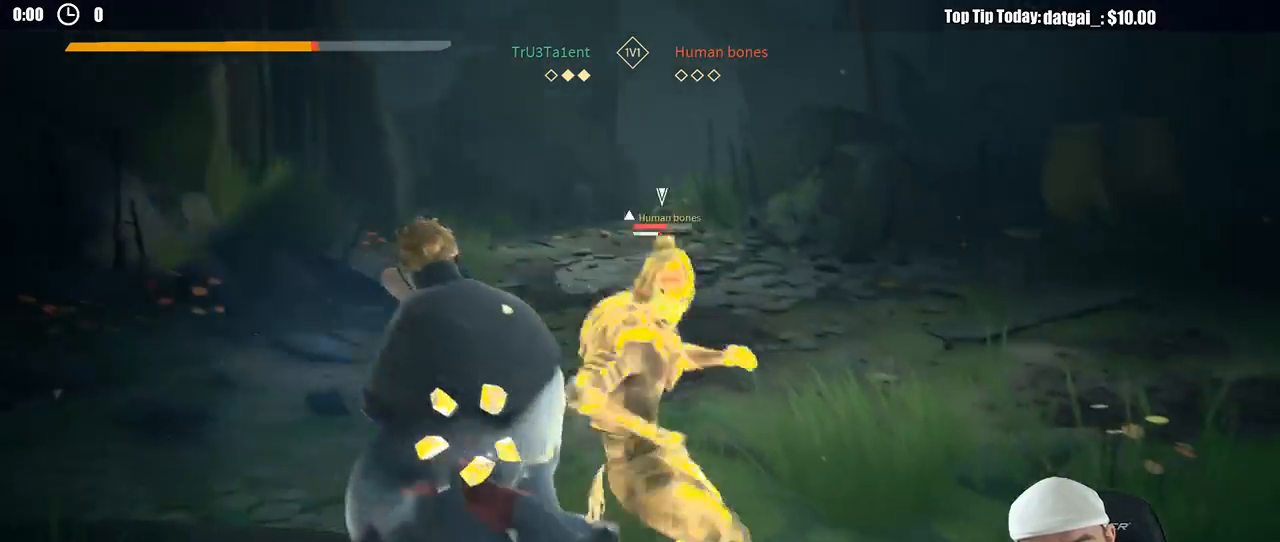
{"dt_ms": 1000, "buttons": [], "left_stick": "right", "right_stick": "center", "button_events": [[383, "R2", "down"], [433, "L2", "up"], [433, "R2", "up"], [433, "X", "down"], [517, "X", "up"]]}
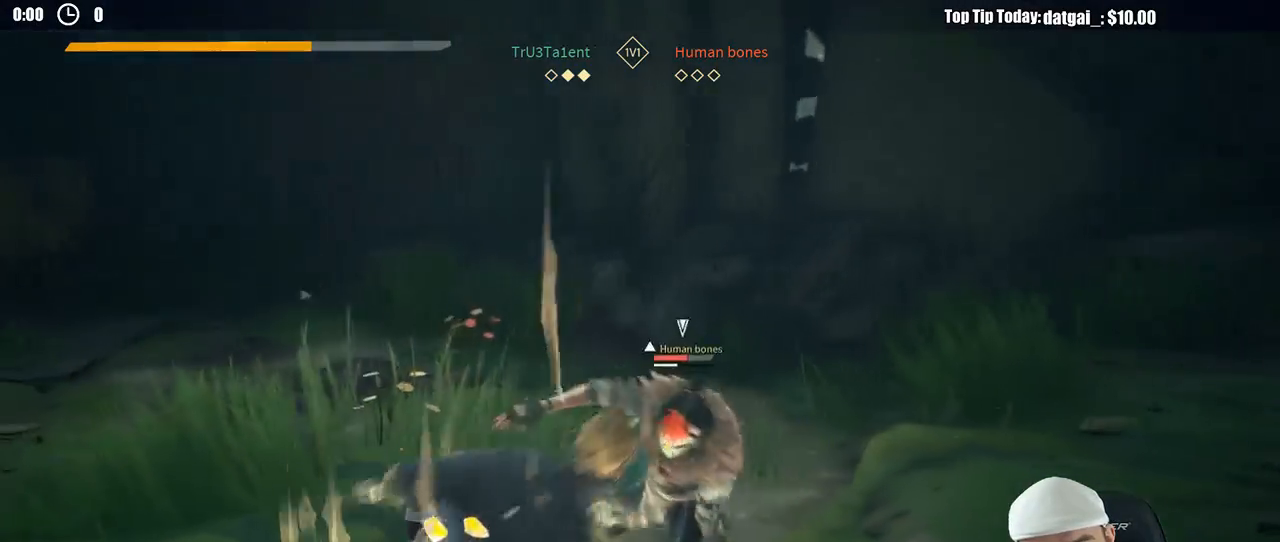
{"dt_ms": 500, "buttons": [], "left_stick": "up-right", "right_stick": "center", "button_events": [[267, "X", "down"], [367, "X", "up"]]}
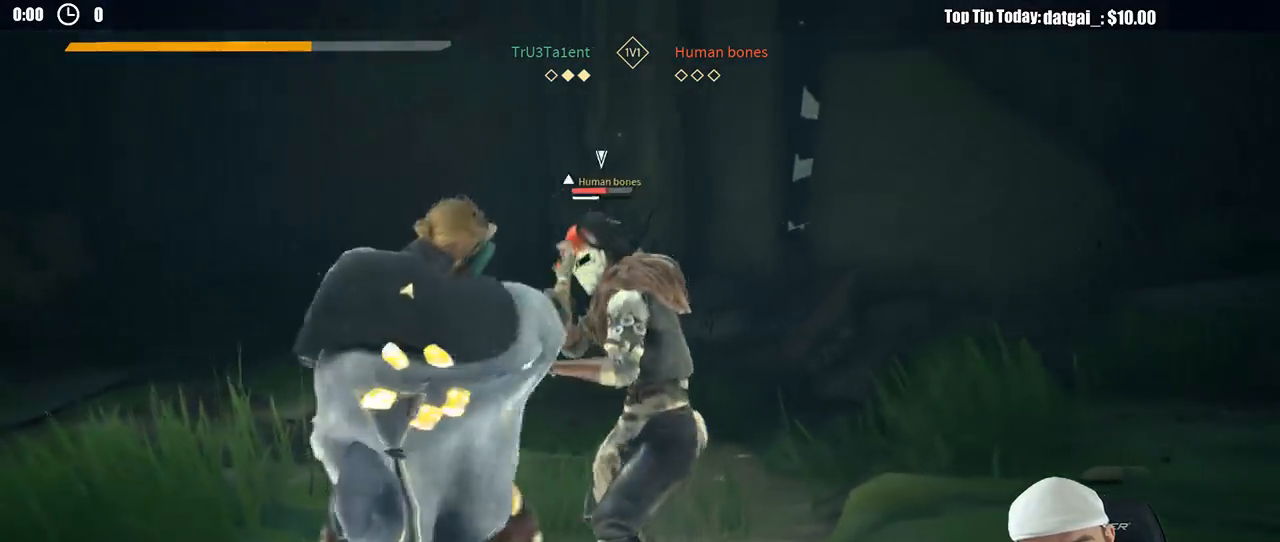
{"dt_ms": 500, "buttons": [], "left_stick": "up-right", "right_stick": "center", "button_events": [[350, "X", "down"], [433, "X", "up"]]}
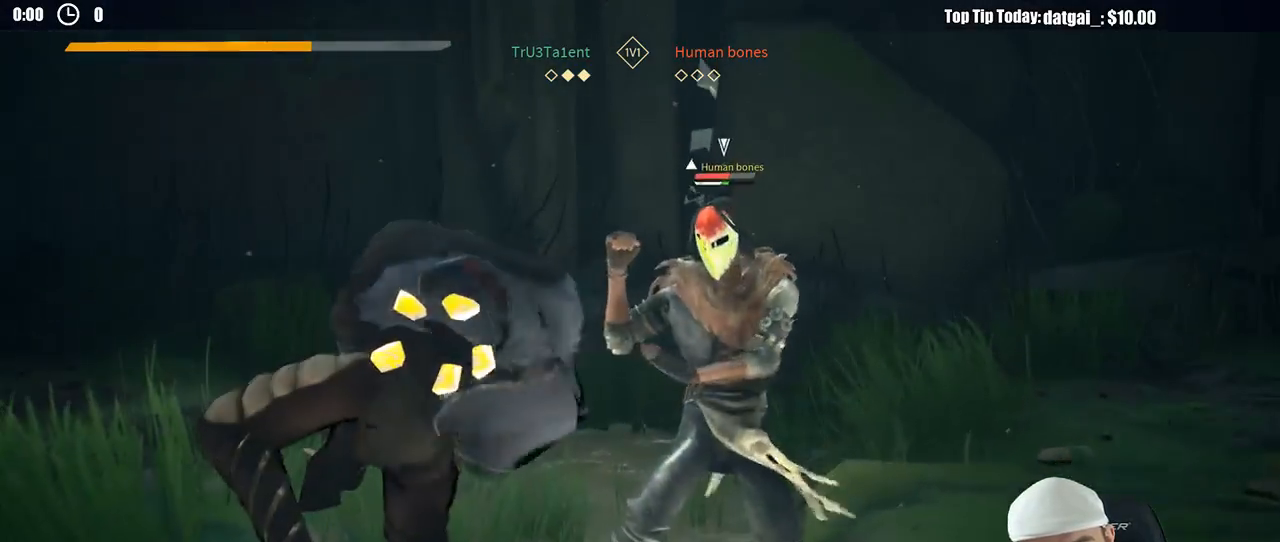
{"dt_ms": 500, "buttons": ["L2"], "left_stick": "left", "right_stick": "center", "button_events": [[183, "L2", "down"]]}
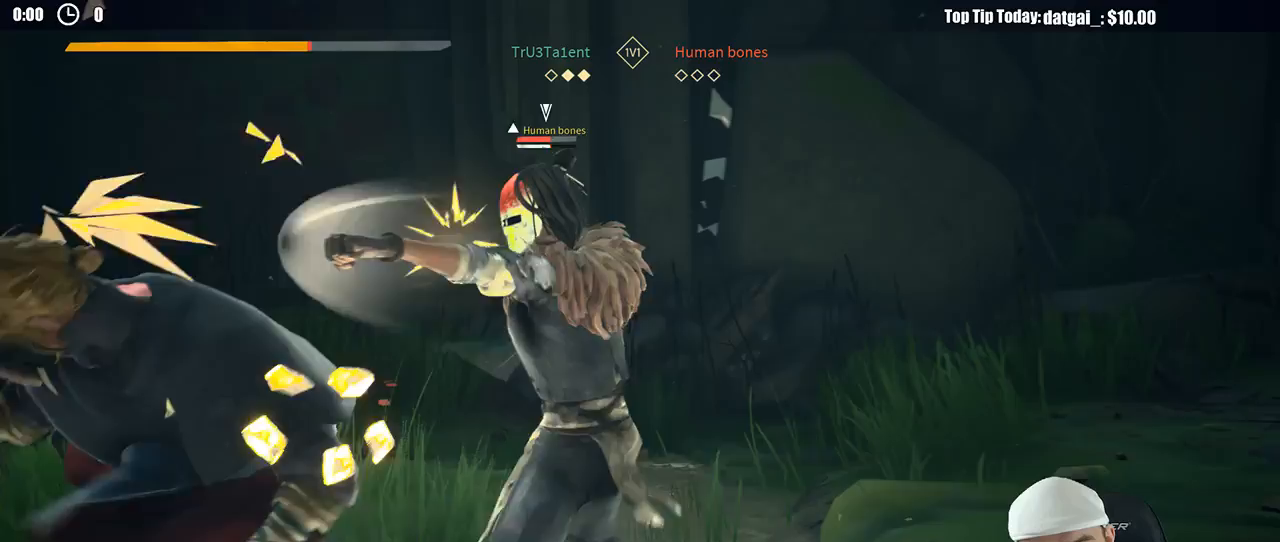
{"dt_ms": 500, "buttons": ["L2"], "left_stick": "left", "right_stick": "center", "button_events": [[150, "X", "down"], [233, "X", "up"]]}
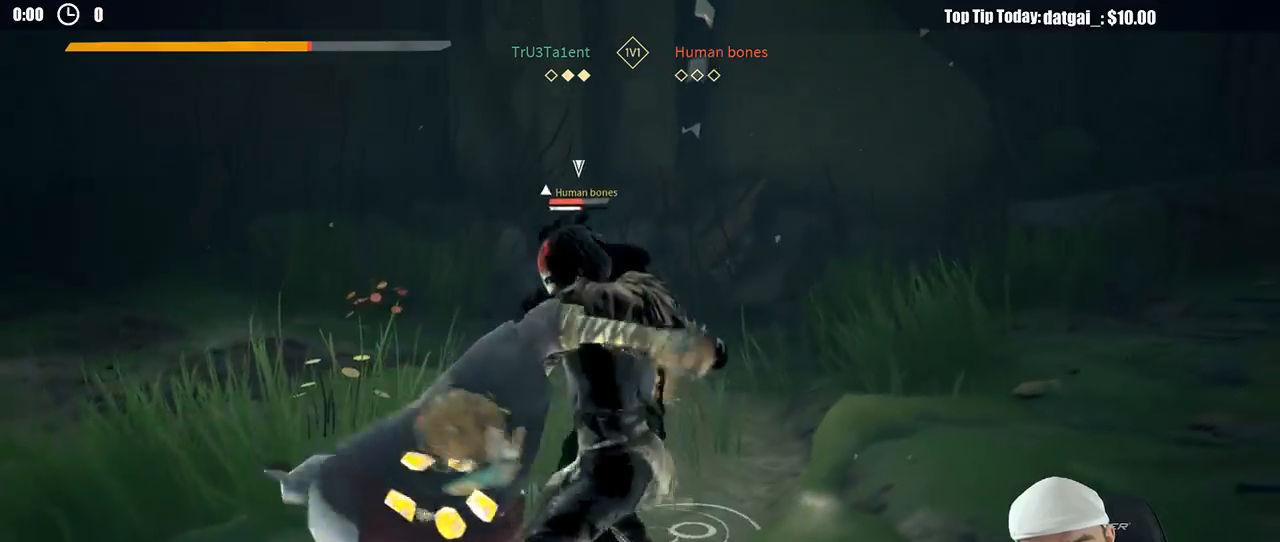
{"dt_ms": 500, "buttons": [], "left_stick": "left", "right_stick": "center", "button_events": [[283, "L2", "up"]]}
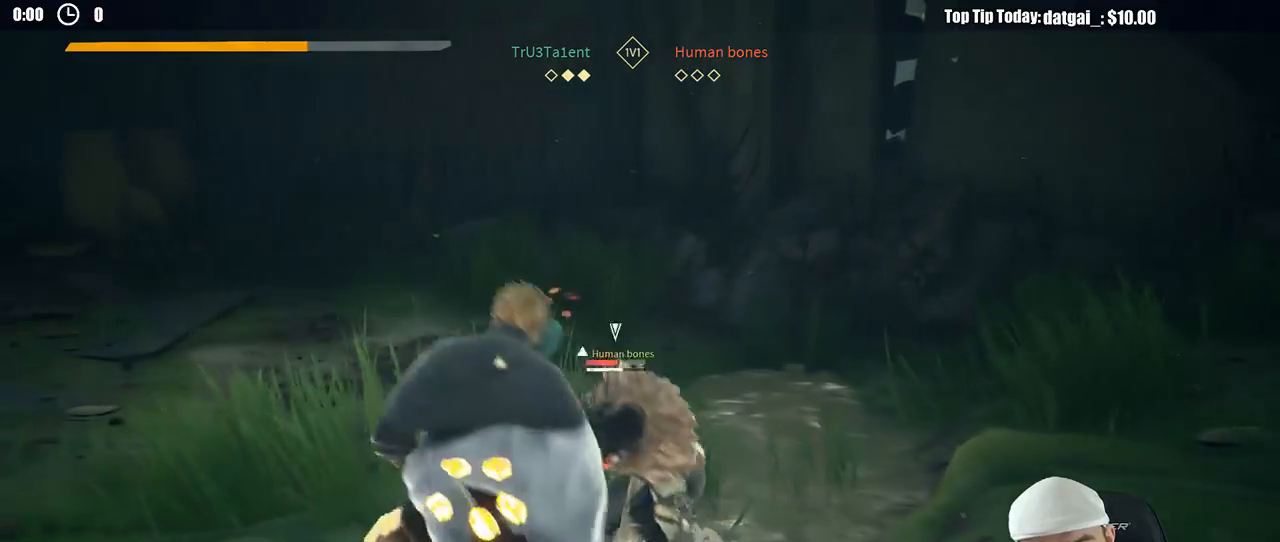
{"dt_ms": 500, "buttons": [], "left_stick": "left", "right_stick": "center", "button_events": [[383, "X", "down"], [467, "X", "up"]]}
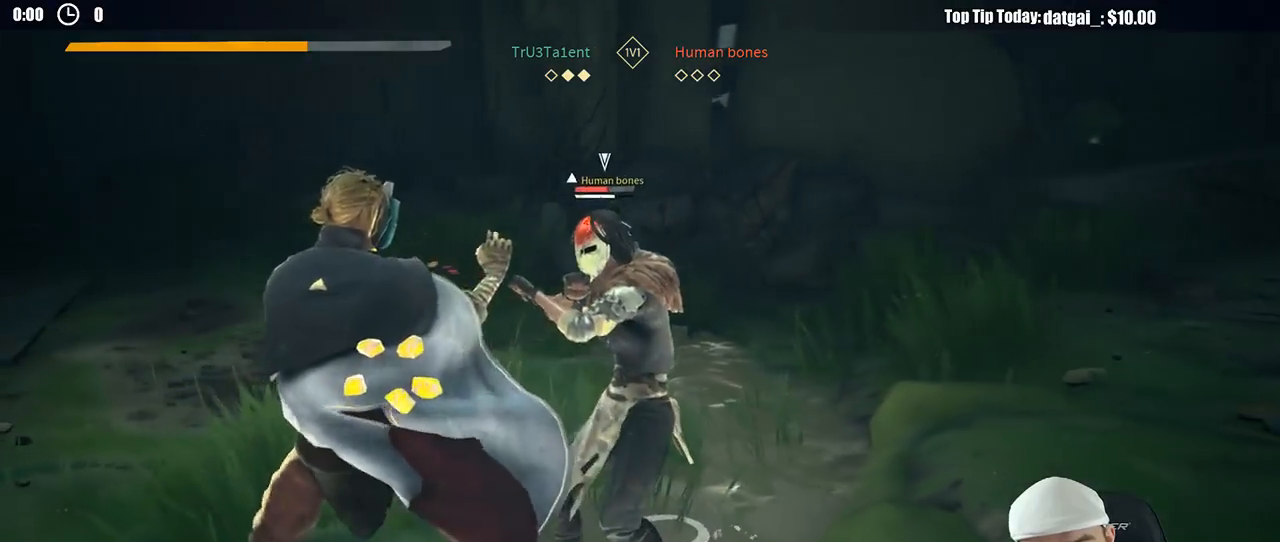
{"dt_ms": 500, "buttons": ["Y"], "left_stick": "up", "right_stick": "center", "button_events": [[433, "Y", "down"]]}
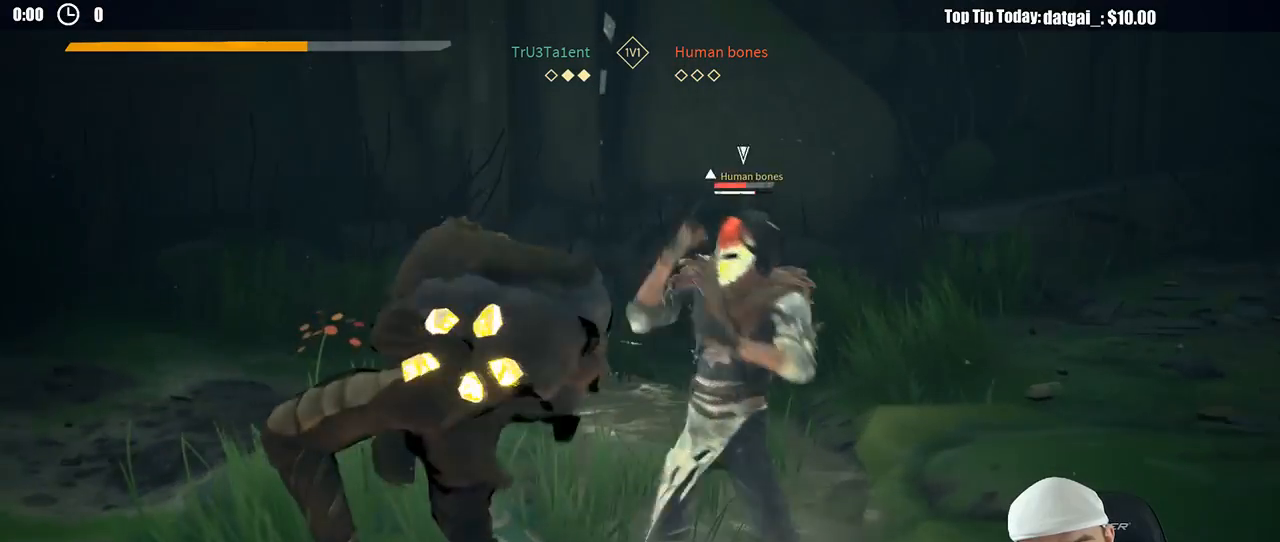
{"dt_ms": 1000, "buttons": ["L2"], "left_stick": "left", "right_stick": "center", "button_events": [[17, "Y", "up"], [750, "L2", "down"]]}
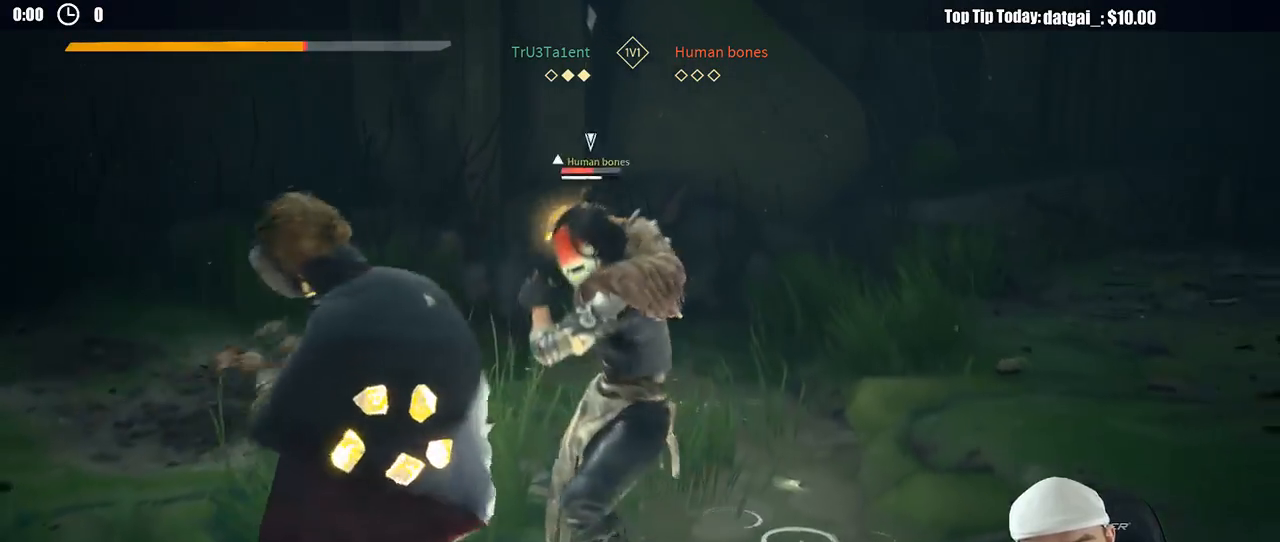
{"dt_ms": 500, "buttons": ["L2"], "left_stick": "up-left", "right_stick": "center", "button_events": [[333, "X", "down"], [467, "X", "up"]]}
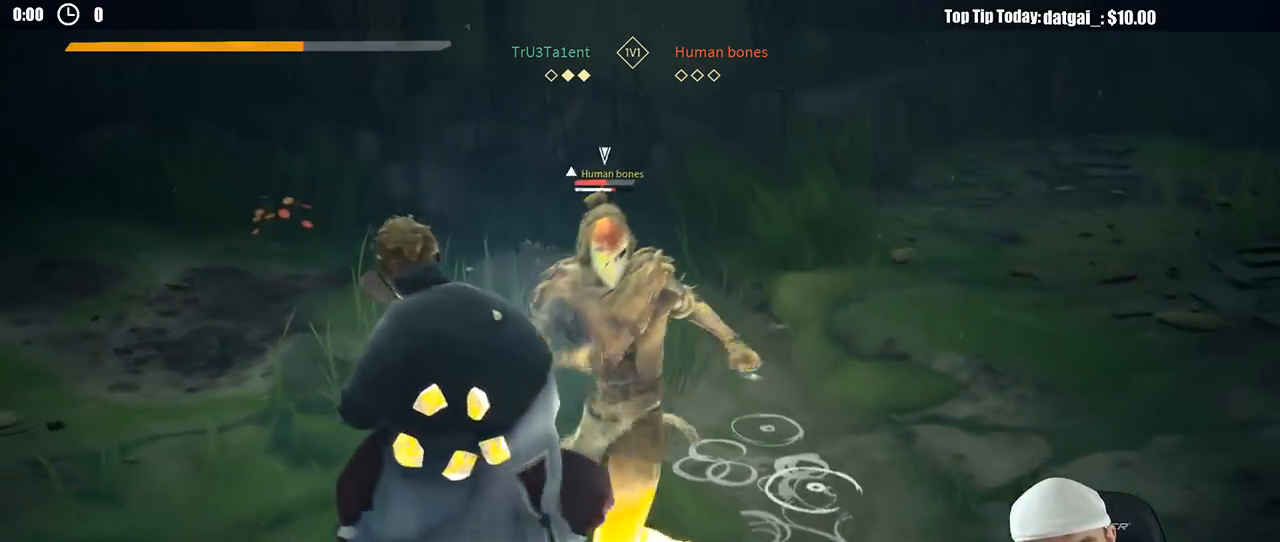
{"dt_ms": 500, "buttons": ["L2"], "left_stick": "left", "right_stick": "center", "button_events": []}
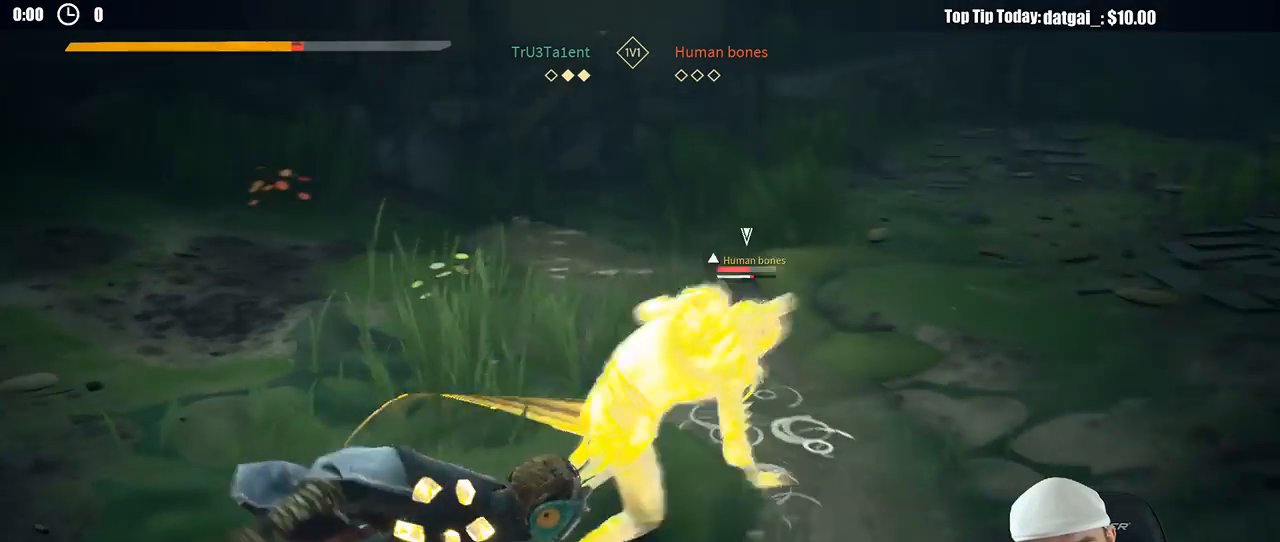
{"dt_ms": 500, "buttons": ["L2", "R2"], "left_stick": "left", "right_stick": "up-right", "button_events": [[200, "R2", "down"], [250, "R2", "up"], [350, "R2", "down"]]}
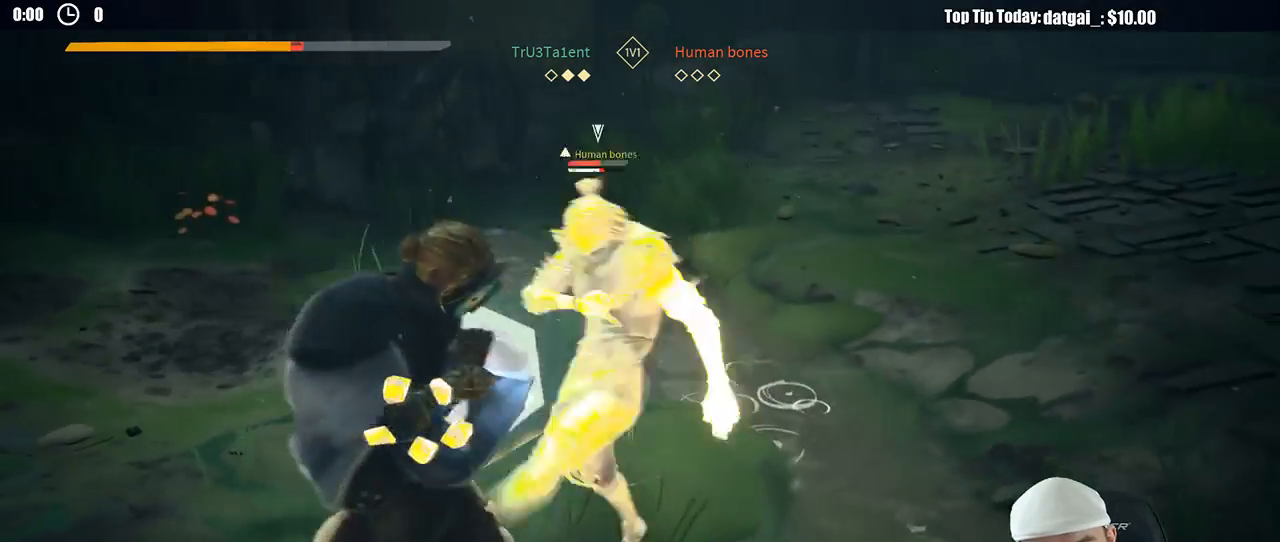
{"dt_ms": 500, "buttons": ["X", "L2"], "left_stick": "left", "right_stick": "center", "button_events": [[17, "R2", "up"], [483, "X", "down"]]}
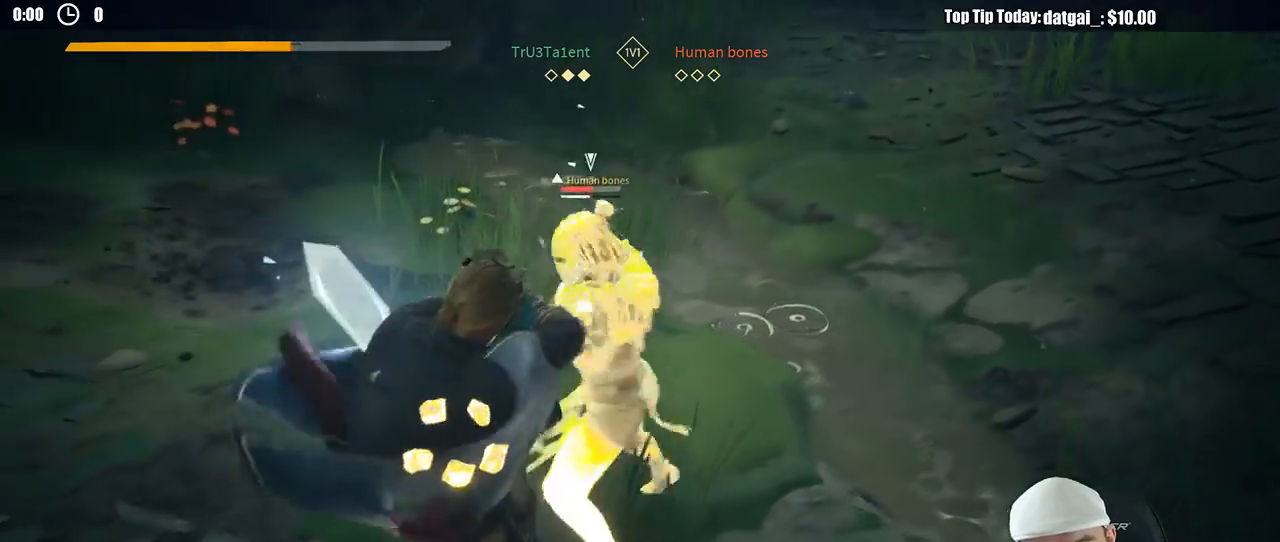
{"dt_ms": 500, "buttons": ["L2"], "left_stick": "up", "right_stick": "center", "button_events": [[67, "X", "up"]]}